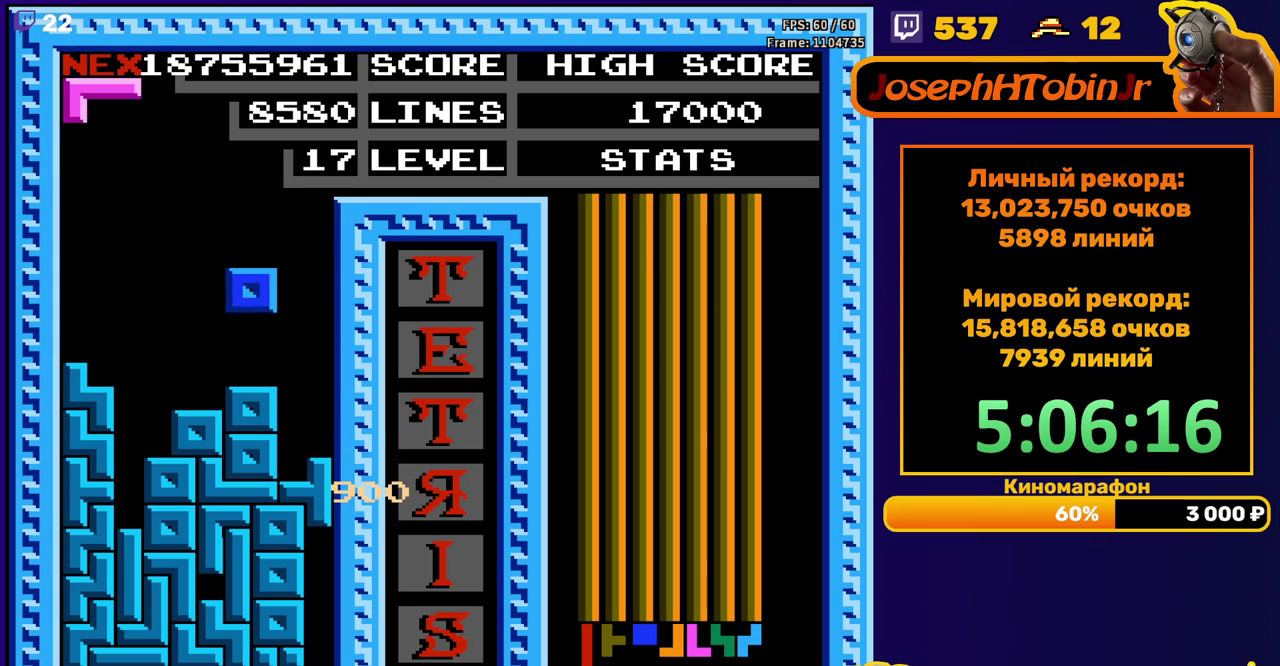
Gameplay with a controller (Nintendo layout); each line is a JSON object with the inputs held at the frame after it. "events" lists button and stick changes between this image and that frame as [ms after this image, input, new state], when the widget could be followed in between. Not read: L3 R3.
{"buttons": ["DPAD_LEFT"], "events": [[317, "DPAD_LEFT", "down"], [383, "DPAD_LEFT", "up"], [467, "DPAD_LEFT", "down"]]}
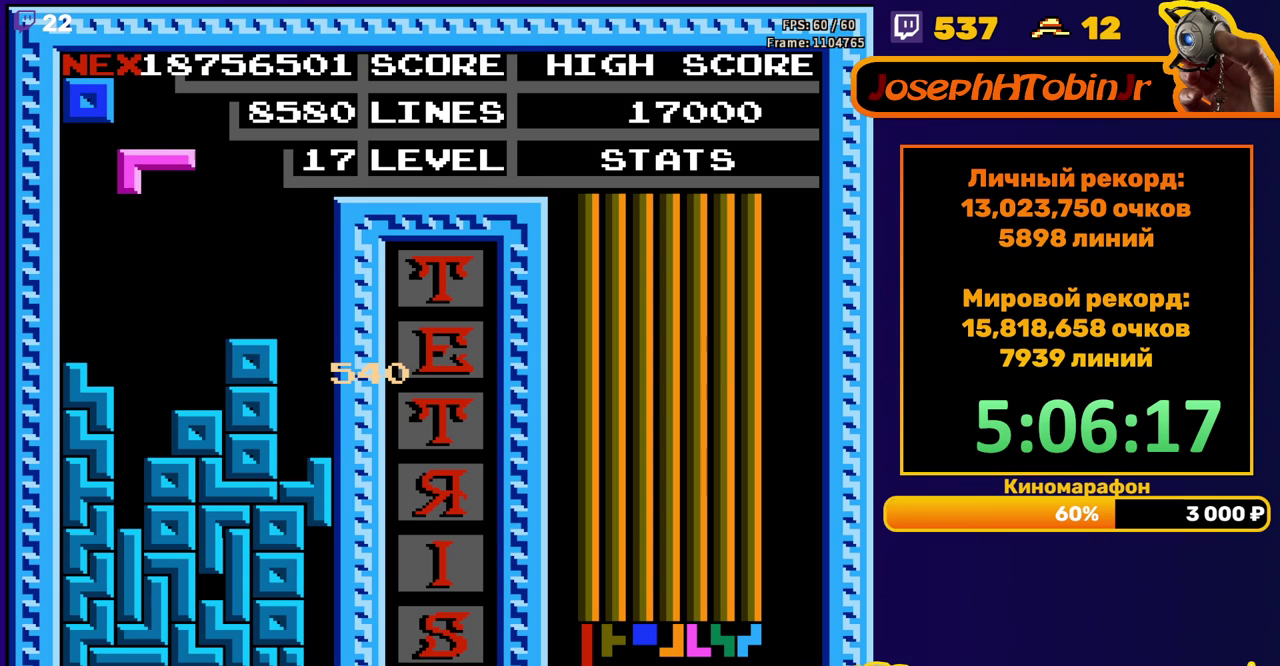
{"buttons": [], "events": [[33, "DPAD_LEFT", "up"], [67, "B", "down"], [167, "B", "up"], [233, "DPAD_DOWN", "down"], [383, "DPAD_DOWN", "up"]]}
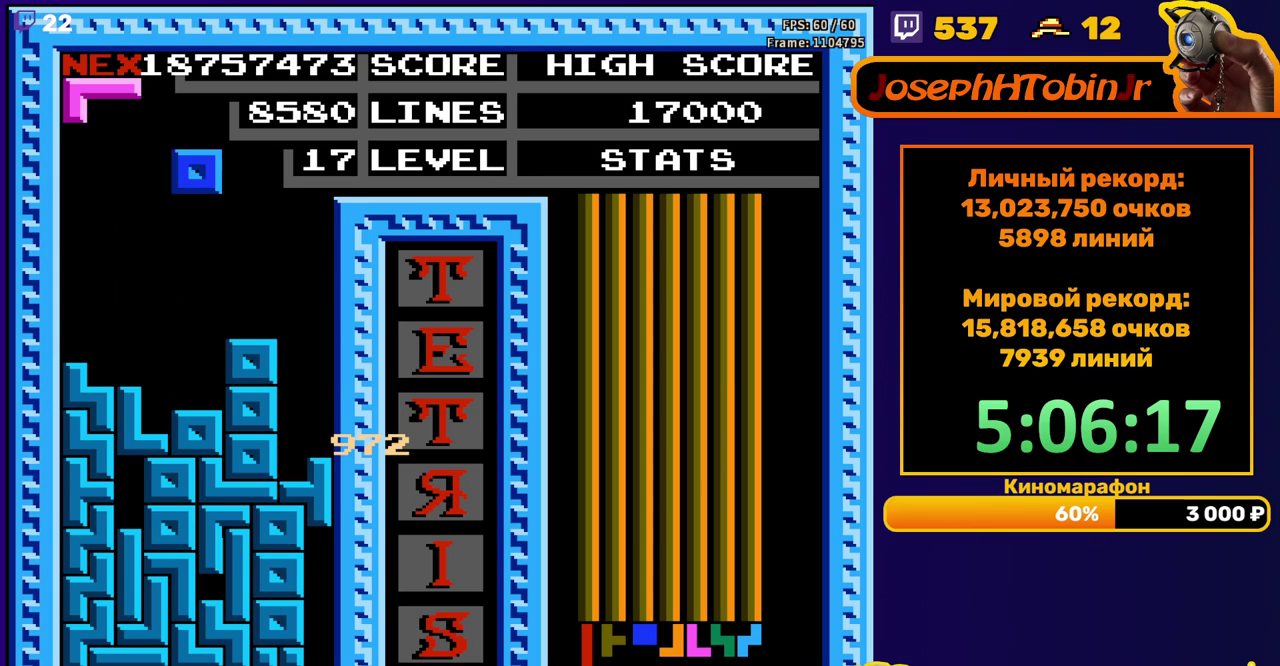
{"buttons": ["DPAD_DOWN"], "events": [[383, "DPAD_DOWN", "down"]]}
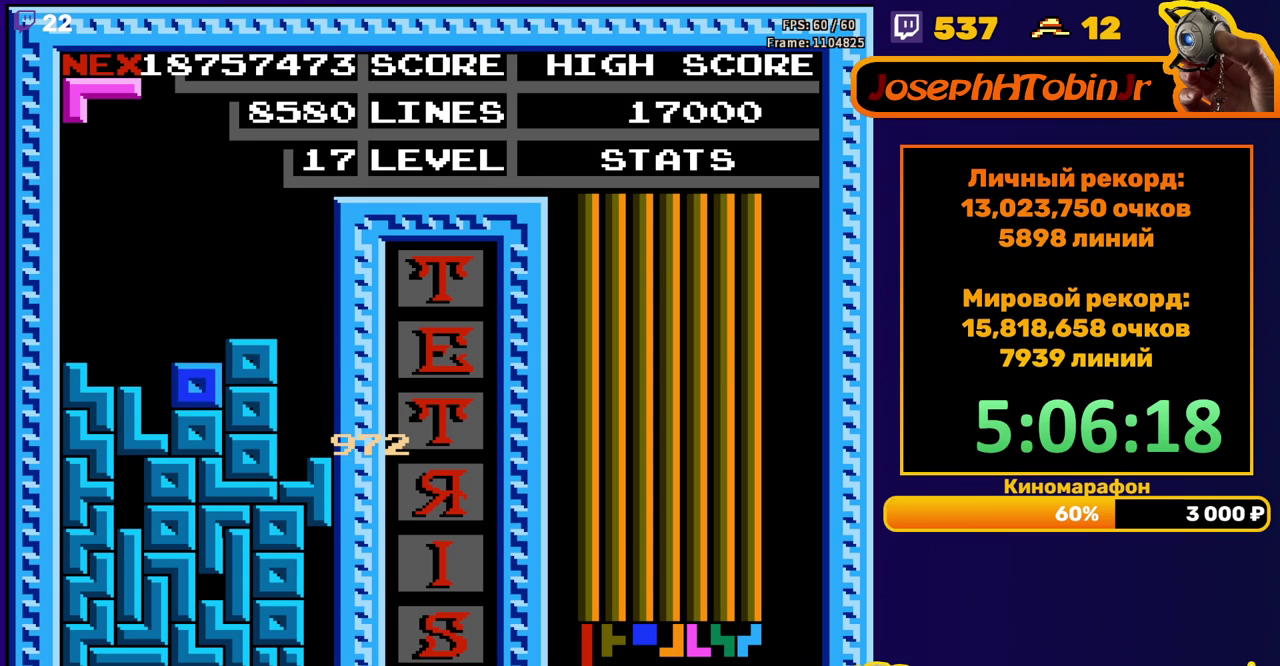
{"buttons": [], "events": [[33, "DPAD_DOWN", "up"], [133, "DPAD_LEFT", "down"], [183, "A", "down"], [200, "DPAD_LEFT", "up"], [267, "A", "up"], [267, "DPAD_LEFT", "down"], [350, "DPAD_LEFT", "up"]]}
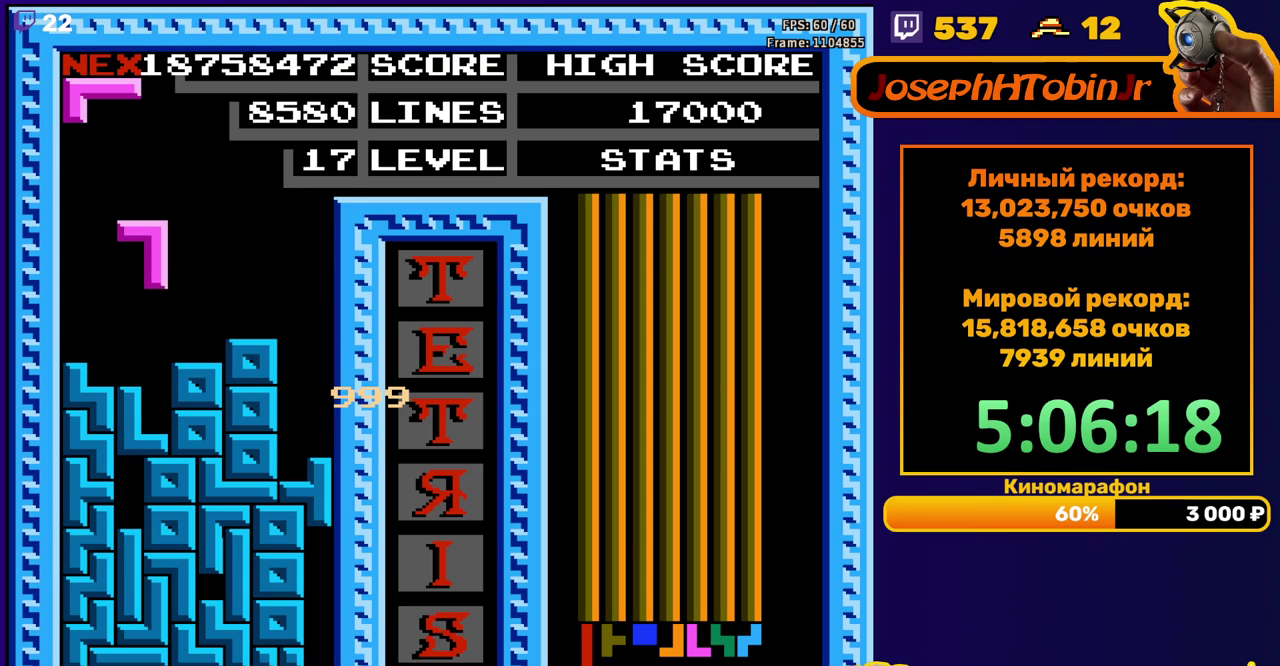
{"buttons": ["DPAD_RIGHT"], "events": [[350, "DPAD_RIGHT", "down"]]}
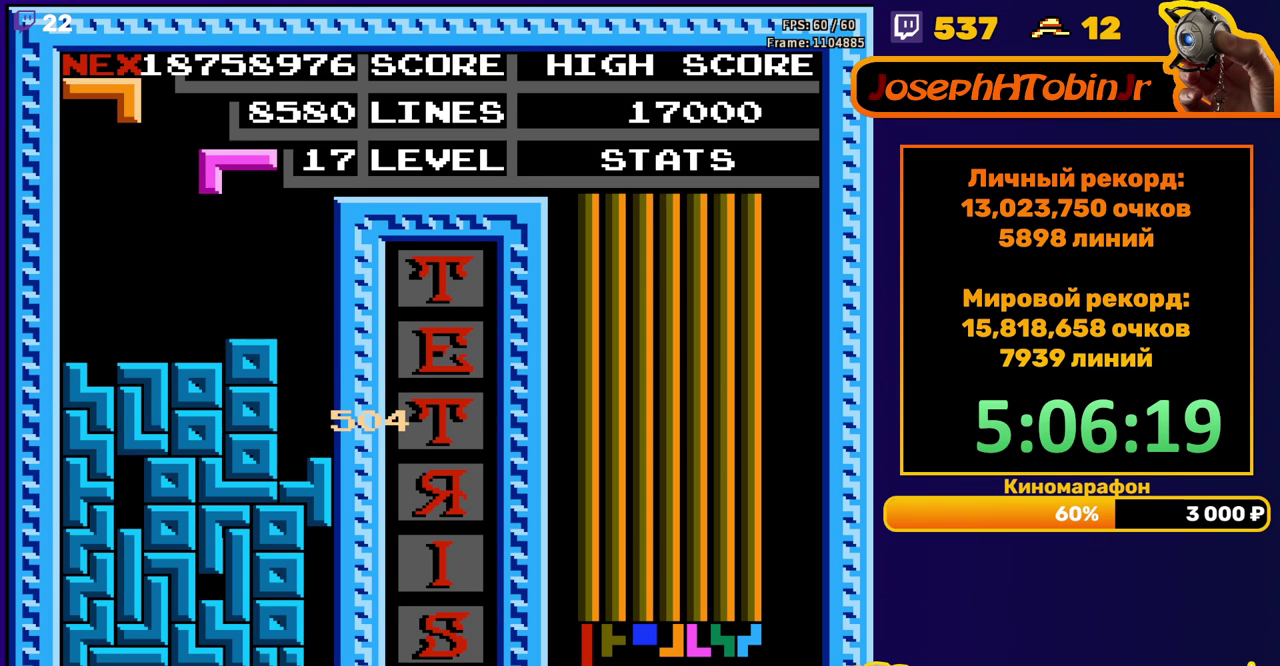
{"buttons": ["DPAD_DOWN"], "events": [[17, "A", "down"], [133, "A", "up"], [317, "DPAD_DOWN", "down"], [317, "DPAD_RIGHT", "up"]]}
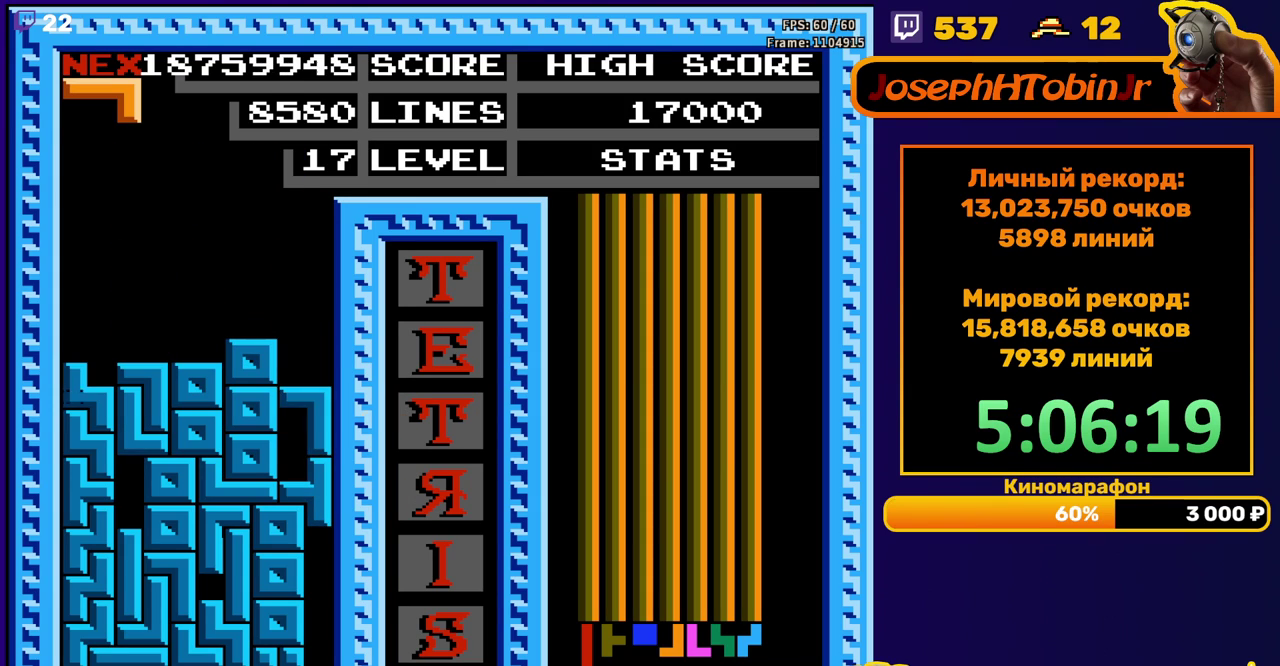
{"buttons": ["DPAD_RIGHT"], "events": [[33, "DPAD_DOWN", "up"], [483, "DPAD_RIGHT", "down"]]}
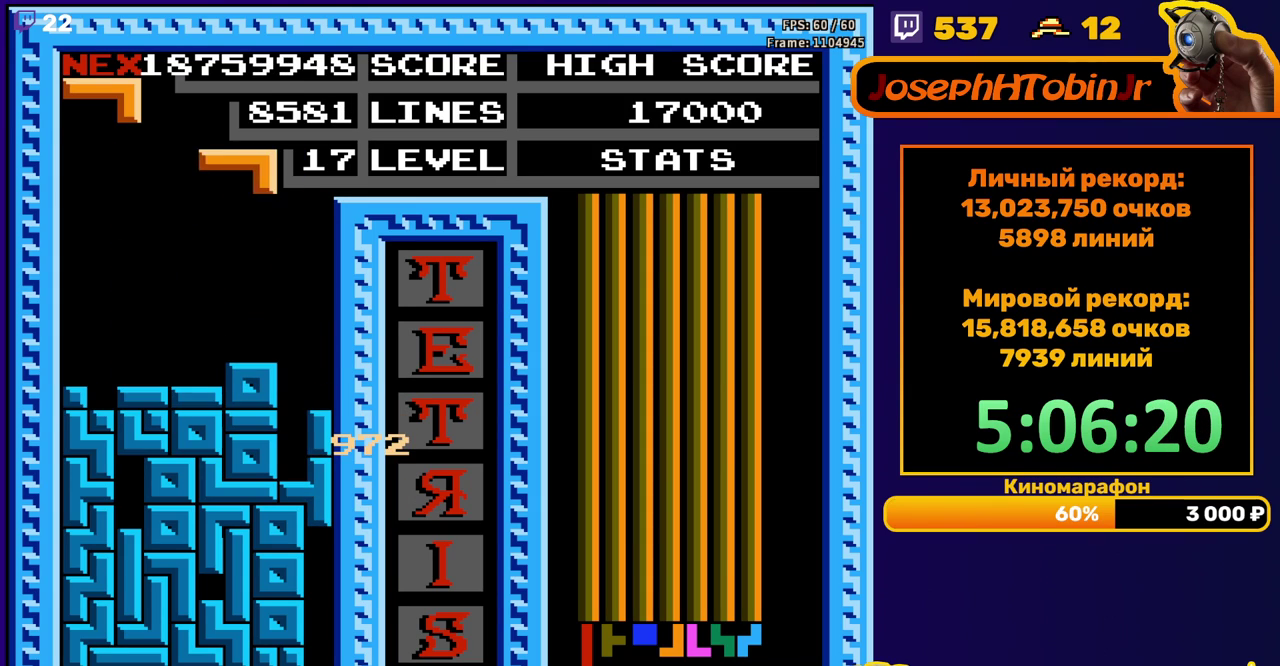
{"buttons": ["DPAD_DOWN"], "events": [[150, "B", "down"], [267, "B", "up"], [483, "DPAD_RIGHT", "up"], [500, "DPAD_DOWN", "down"]]}
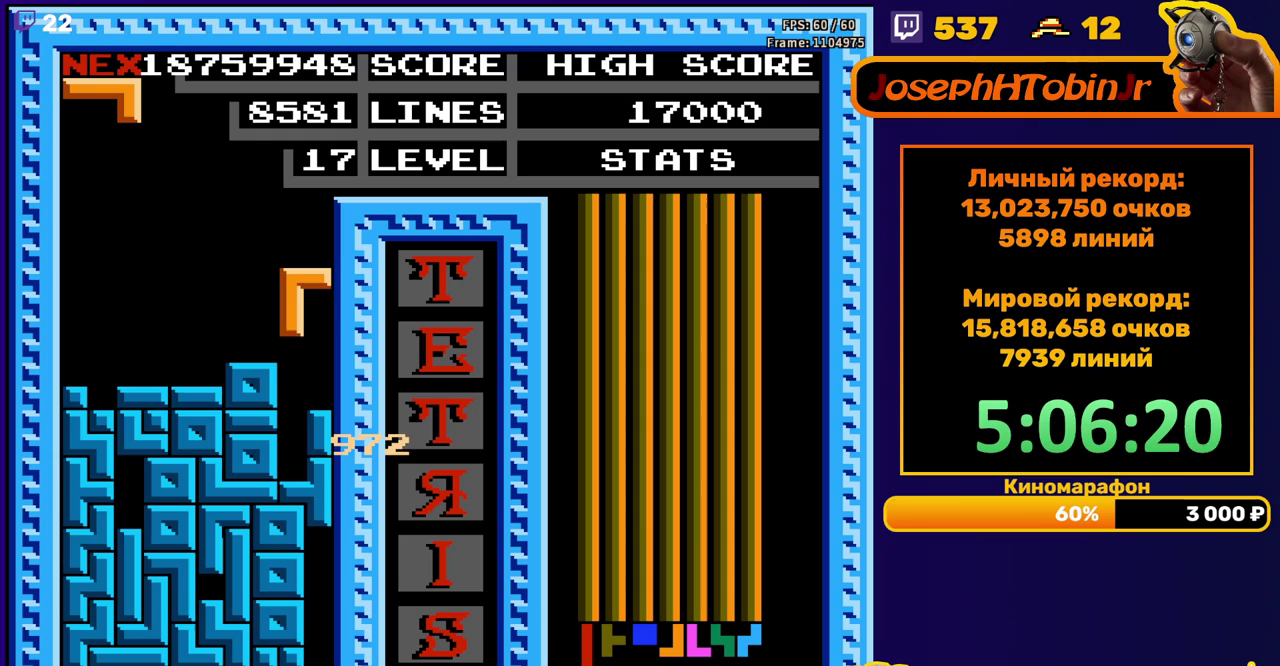
{"buttons": [], "events": [[200, "DPAD_DOWN", "up"]]}
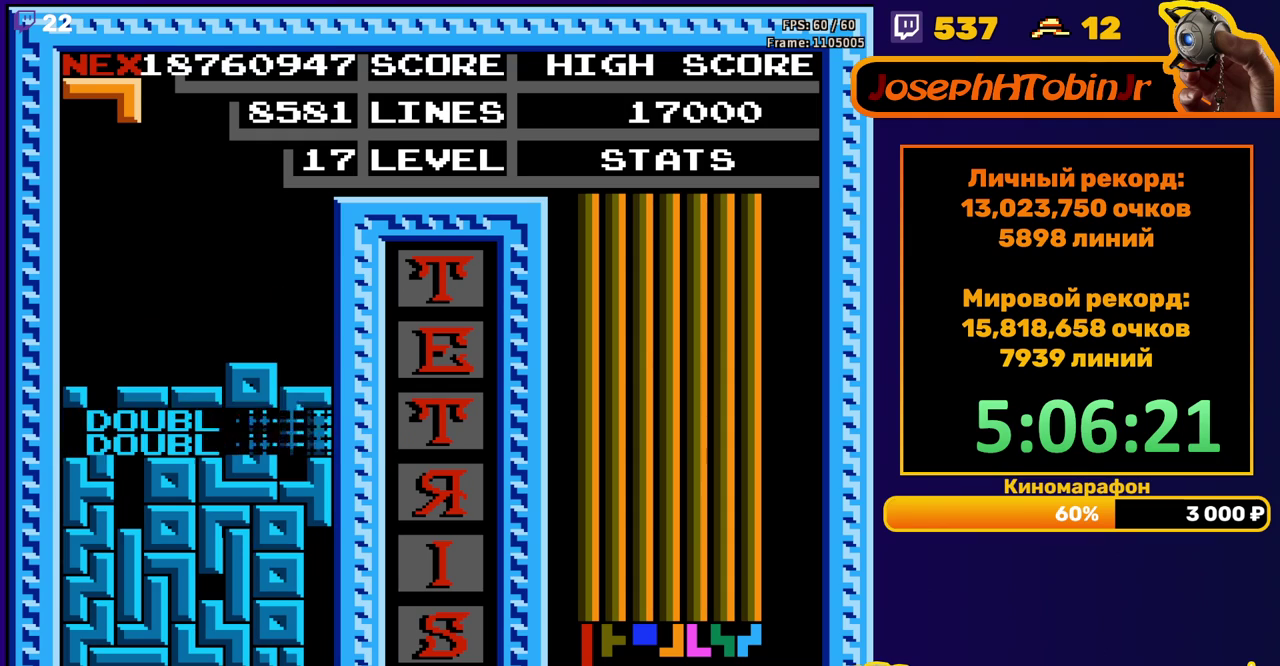
{"buttons": ["A", "DPAD_LEFT"], "events": [[450, "A", "down"], [450, "DPAD_LEFT", "down"]]}
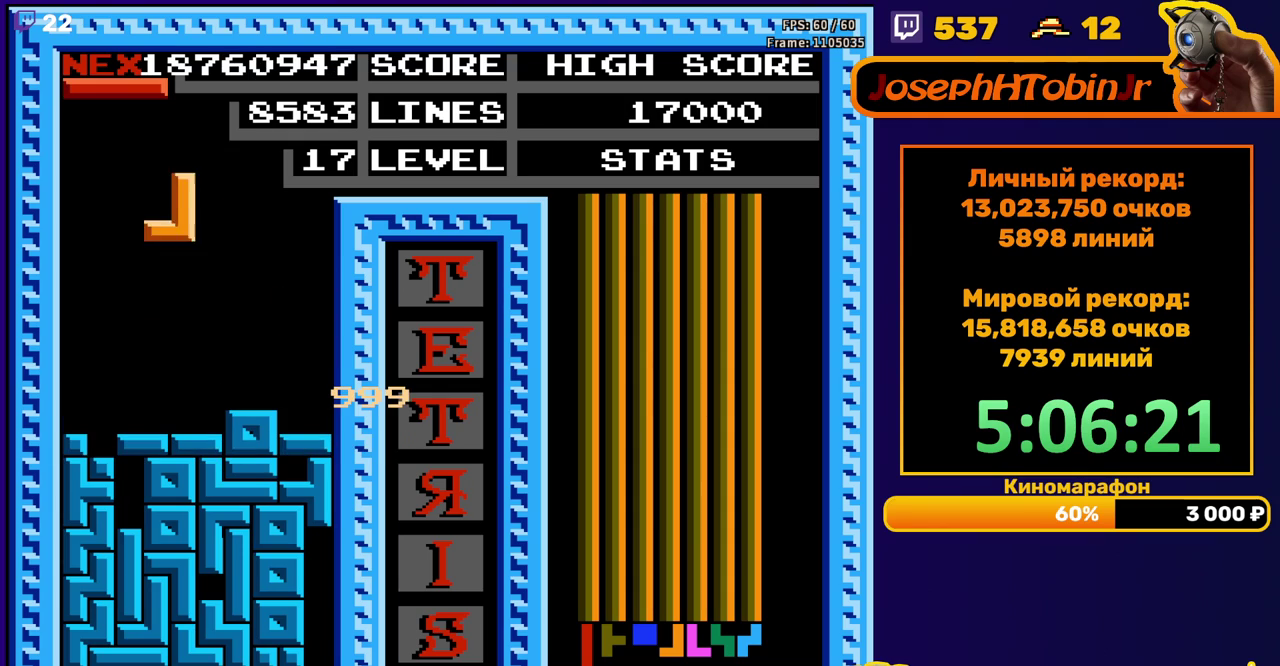
{"buttons": [], "events": [[33, "A", "up"], [33, "DPAD_LEFT", "up"], [117, "A", "down"], [200, "A", "up"]]}
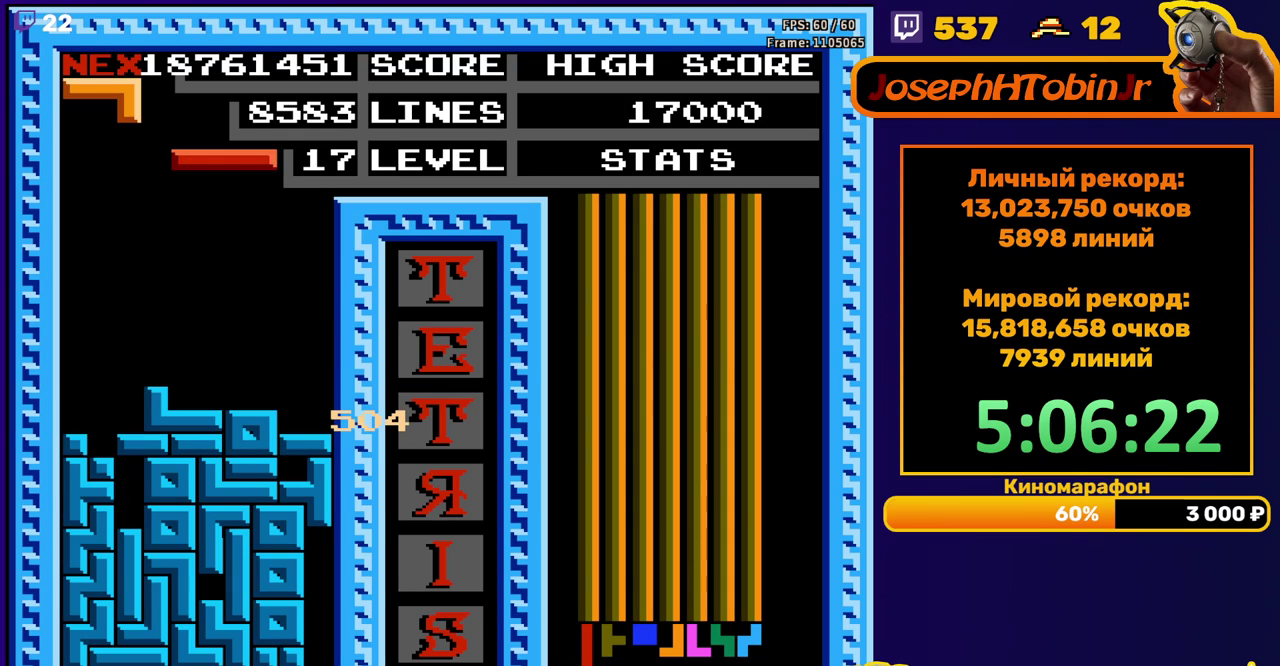
{"buttons": ["DPAD_LEFT"], "events": [[17, "DPAD_LEFT", "down"], [167, "B", "down"], [233, "B", "up"]]}
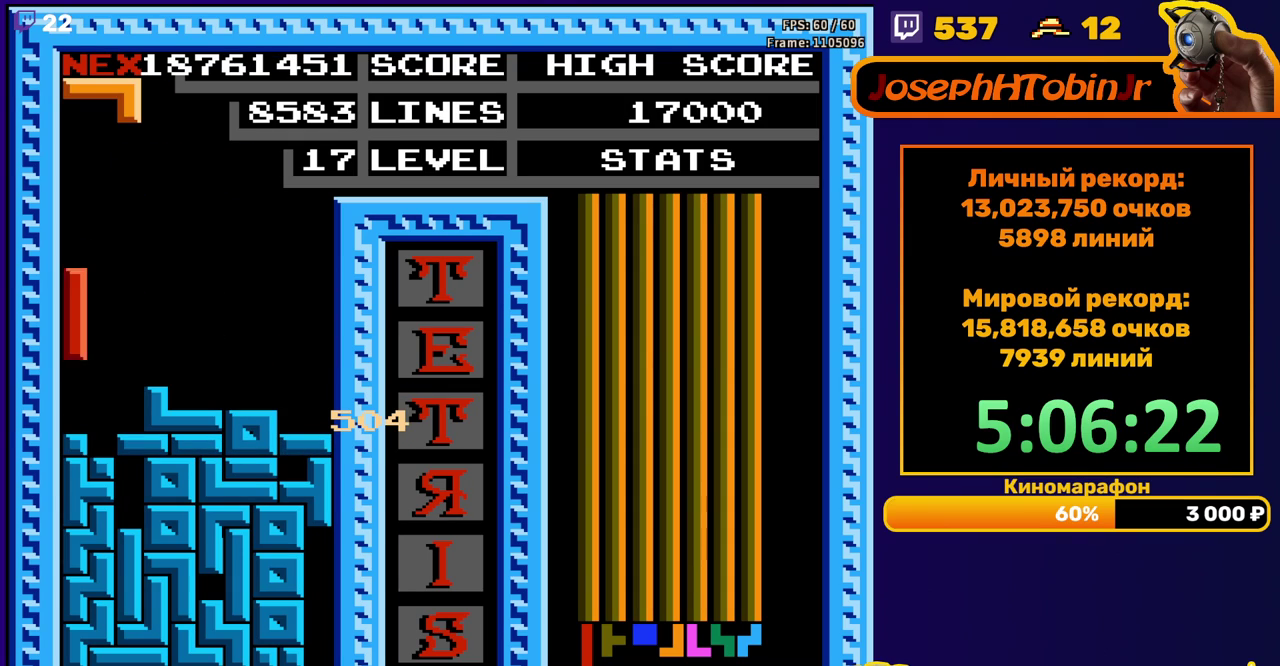
{"buttons": ["DPAD_LEFT"], "events": [[167, "DPAD_LEFT", "up"], [317, "DPAD_LEFT", "down"], [367, "B", "down"], [400, "DPAD_LEFT", "up"], [433, "B", "up"], [483, "DPAD_LEFT", "down"]]}
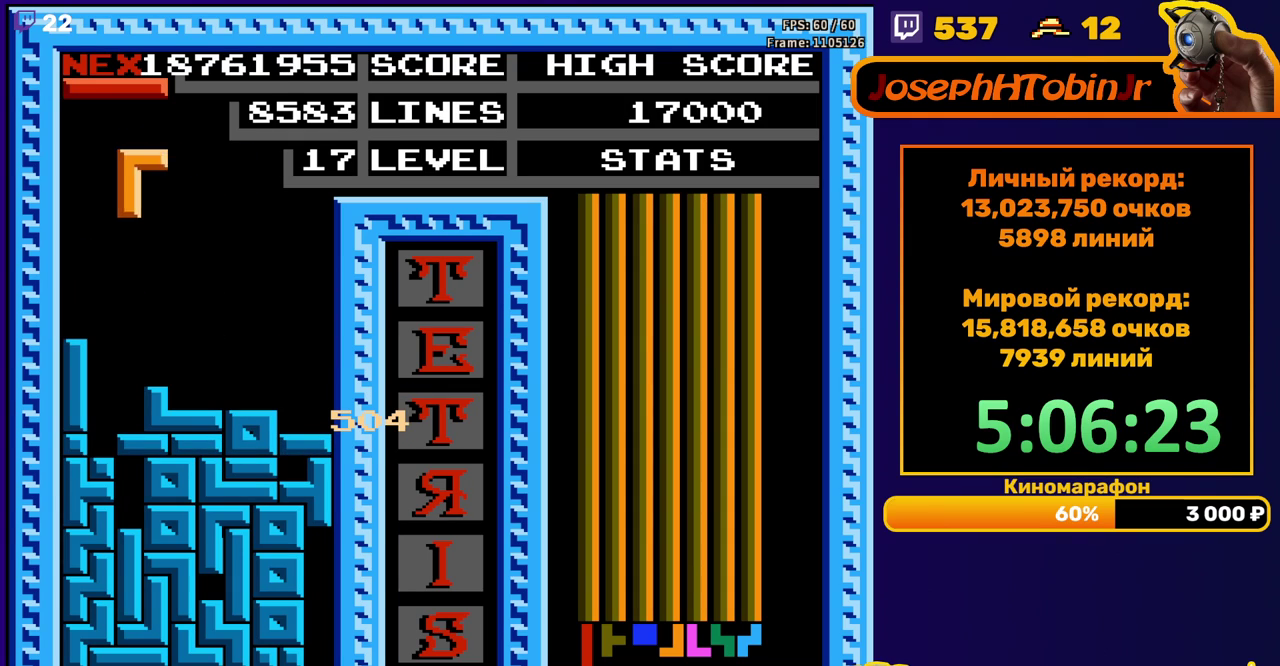
{"buttons": [], "events": [[33, "DPAD_LEFT", "up"], [117, "DPAD_LEFT", "down"], [183, "DPAD_LEFT", "up"], [267, "DPAD_DOWN", "down"], [417, "DPAD_DOWN", "up"]]}
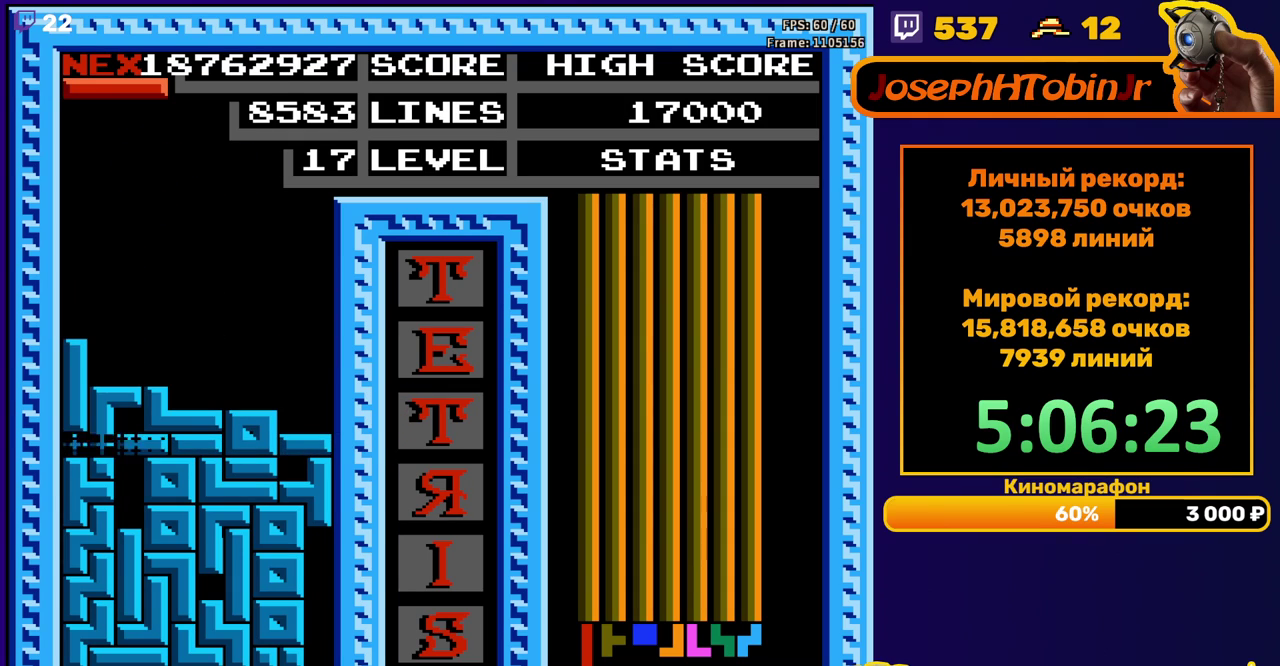
{"buttons": ["DPAD_RIGHT"], "events": [[483, "DPAD_RIGHT", "down"]]}
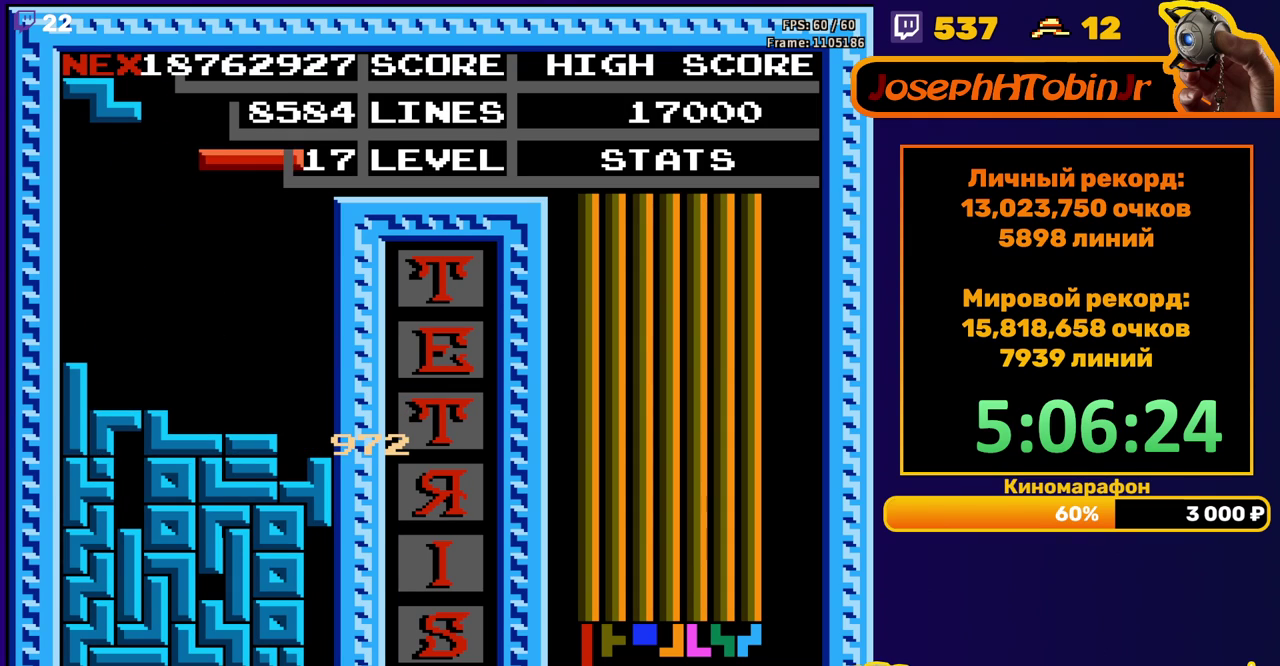
{"buttons": ["DPAD_DOWN"], "events": [[83, "B", "down"], [183, "B", "up"], [450, "DPAD_RIGHT", "up"], [467, "DPAD_DOWN", "down"]]}
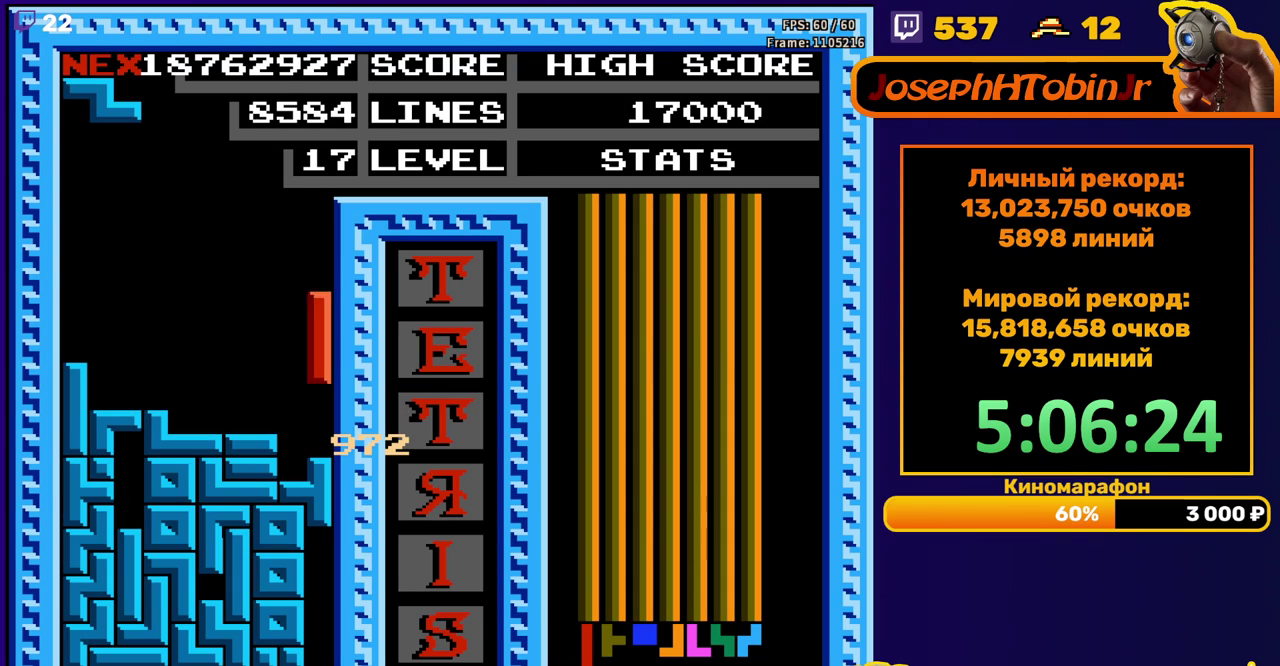
{"buttons": [], "events": [[117, "DPAD_DOWN", "up"], [233, "DPAD_LEFT", "down"], [300, "DPAD_LEFT", "up"]]}
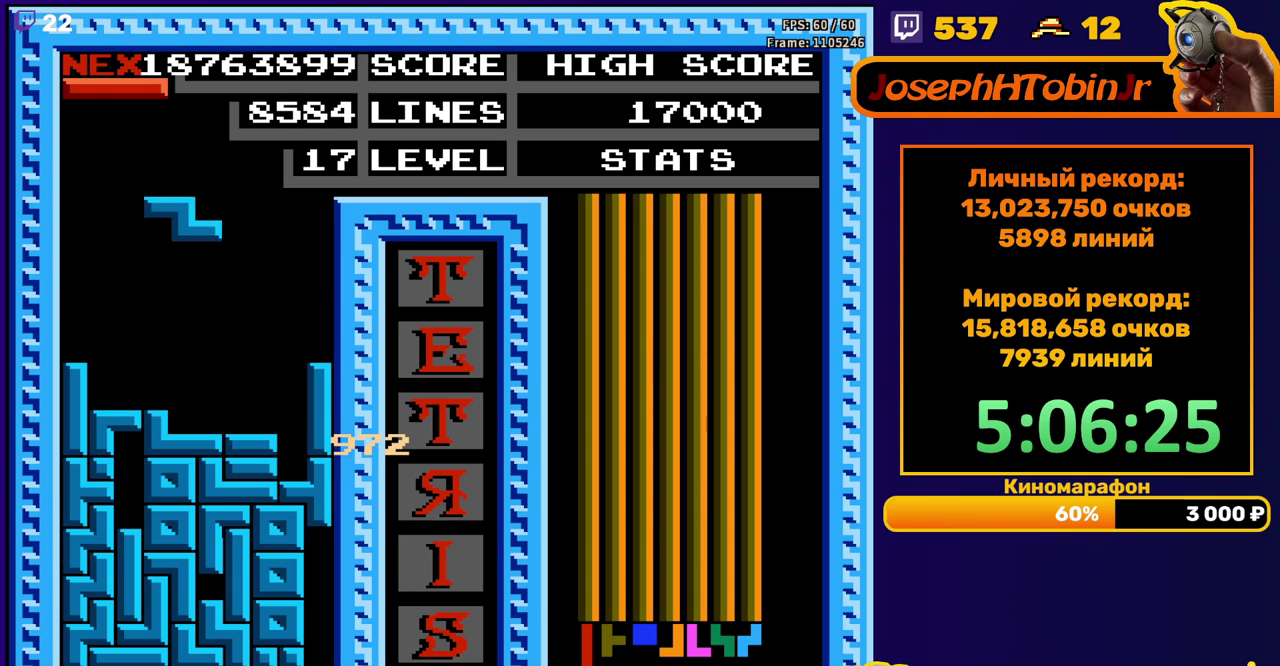
{"buttons": ["DPAD_RIGHT"], "events": [[33, "DPAD_DOWN", "down"], [217, "DPAD_DOWN", "up"], [317, "DPAD_RIGHT", "down"], [350, "A", "down"], [383, "DPAD_RIGHT", "up"], [433, "A", "up"], [467, "DPAD_RIGHT", "down"]]}
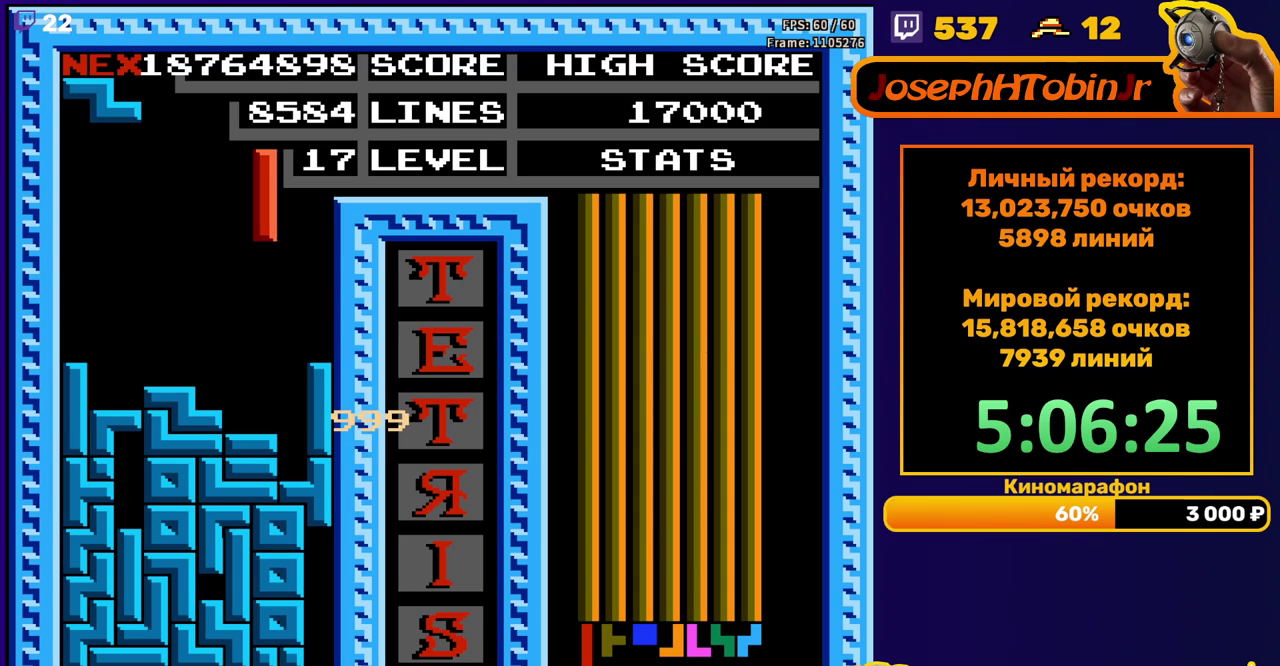
{"buttons": [], "events": [[33, "DPAD_RIGHT", "up"], [100, "DPAD_RIGHT", "down"], [183, "DPAD_RIGHT", "up"], [267, "DPAD_DOWN", "down"], [467, "DPAD_DOWN", "up"]]}
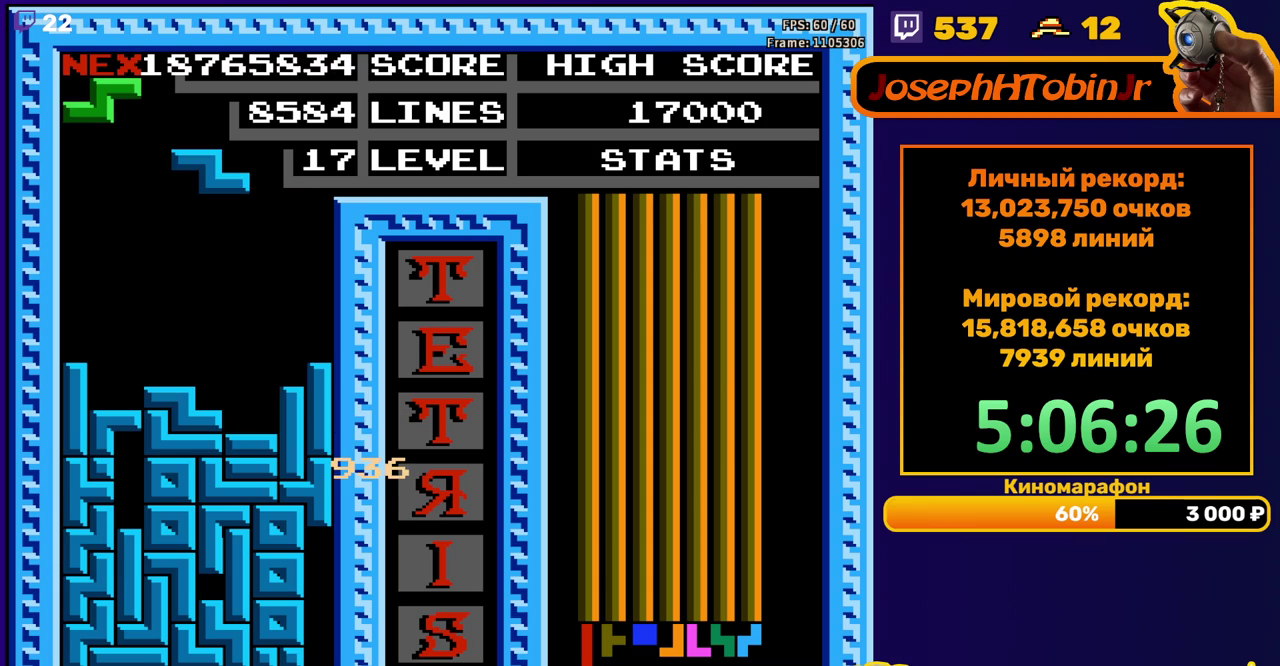
{"buttons": ["DPAD_DOWN"], "events": [[250, "DPAD_RIGHT", "down"], [317, "DPAD_RIGHT", "up"], [433, "DPAD_DOWN", "down"]]}
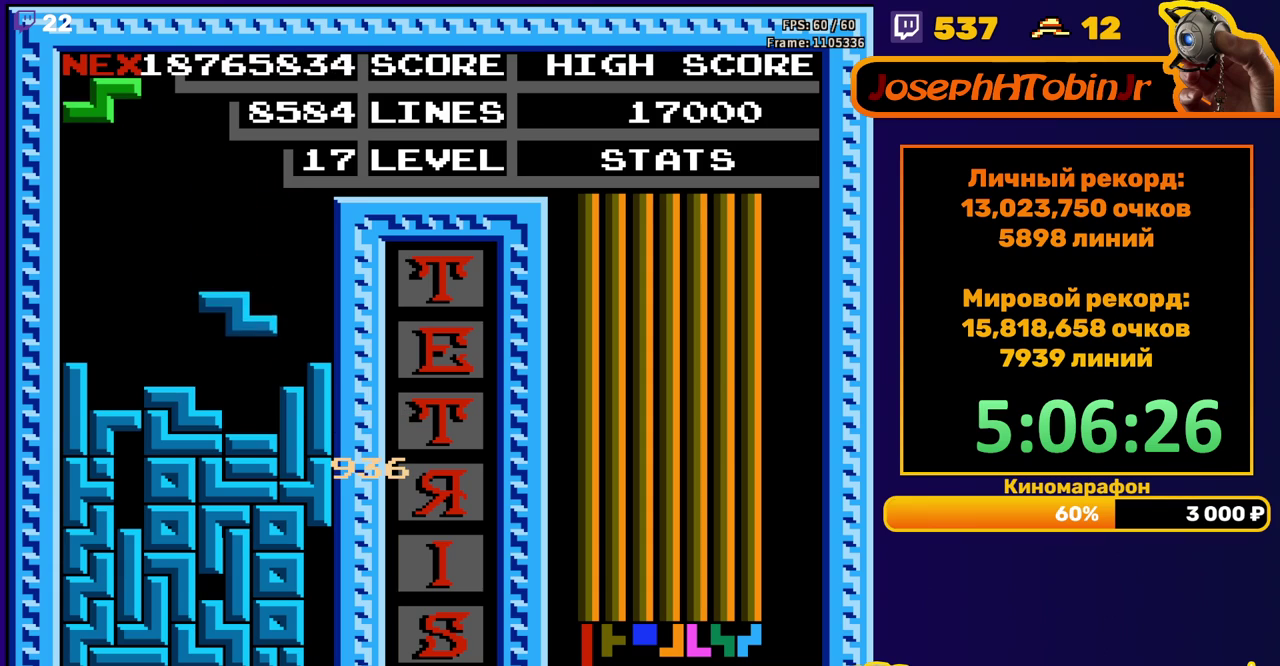
{"buttons": [], "events": [[133, "DPAD_DOWN", "up"]]}
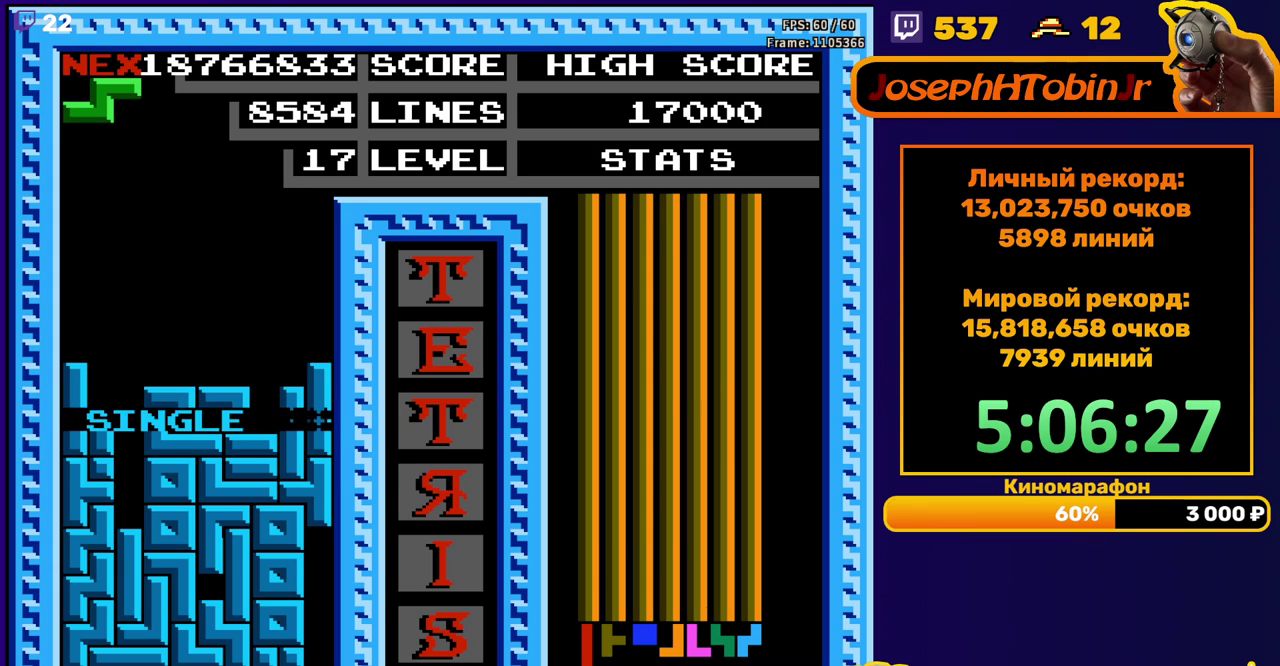
{"buttons": ["DPAD_DOWN"], "events": [[117, "DPAD_RIGHT", "down"], [150, "A", "down"], [200, "DPAD_RIGHT", "up"], [233, "A", "up"], [267, "DPAD_RIGHT", "down"], [333, "DPAD_RIGHT", "up"], [500, "DPAD_DOWN", "down"]]}
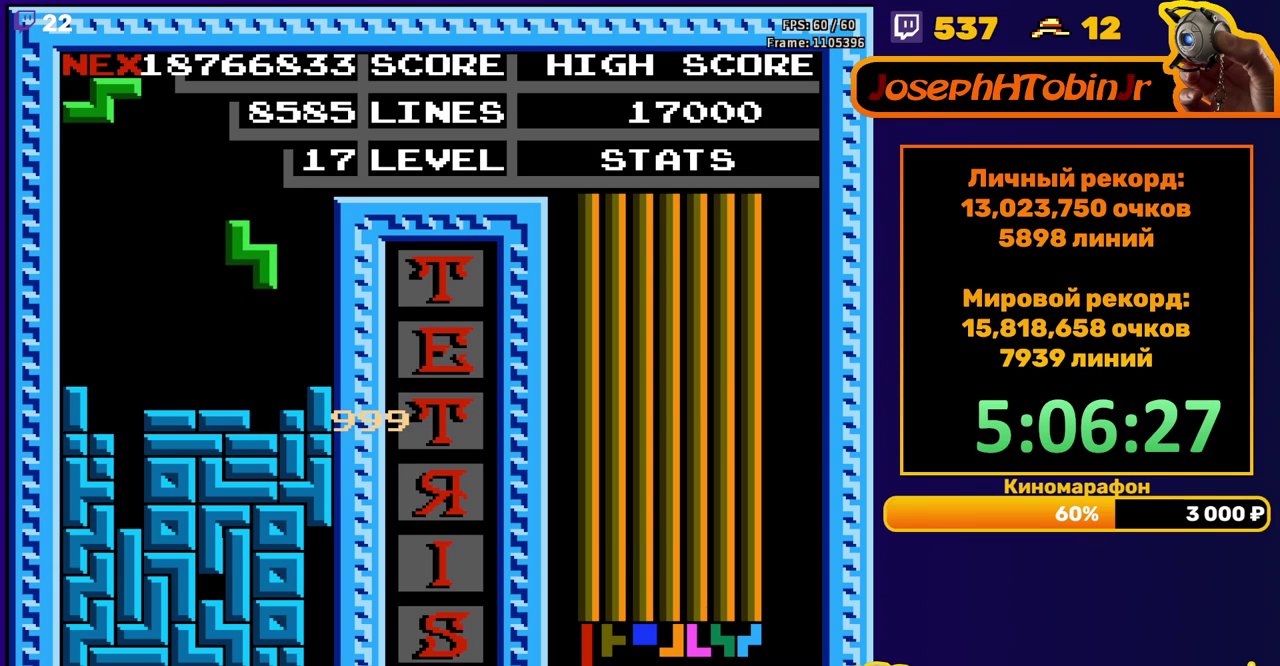
{"buttons": ["DPAD_LEFT"], "events": [[167, "DPAD_DOWN", "up"], [233, "DPAD_LEFT", "down"], [300, "A", "down"], [383, "A", "up"]]}
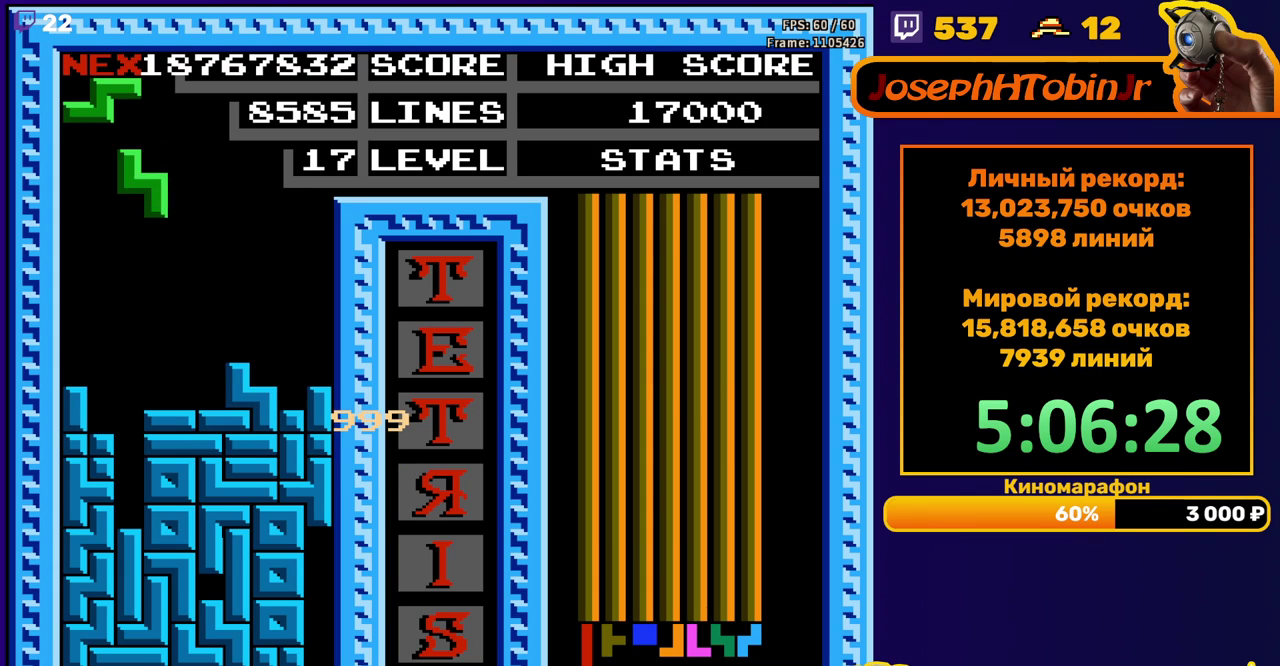
{"buttons": [], "events": [[67, "DPAD_LEFT", "up"], [150, "DPAD_DOWN", "down"], [367, "DPAD_DOWN", "up"]]}
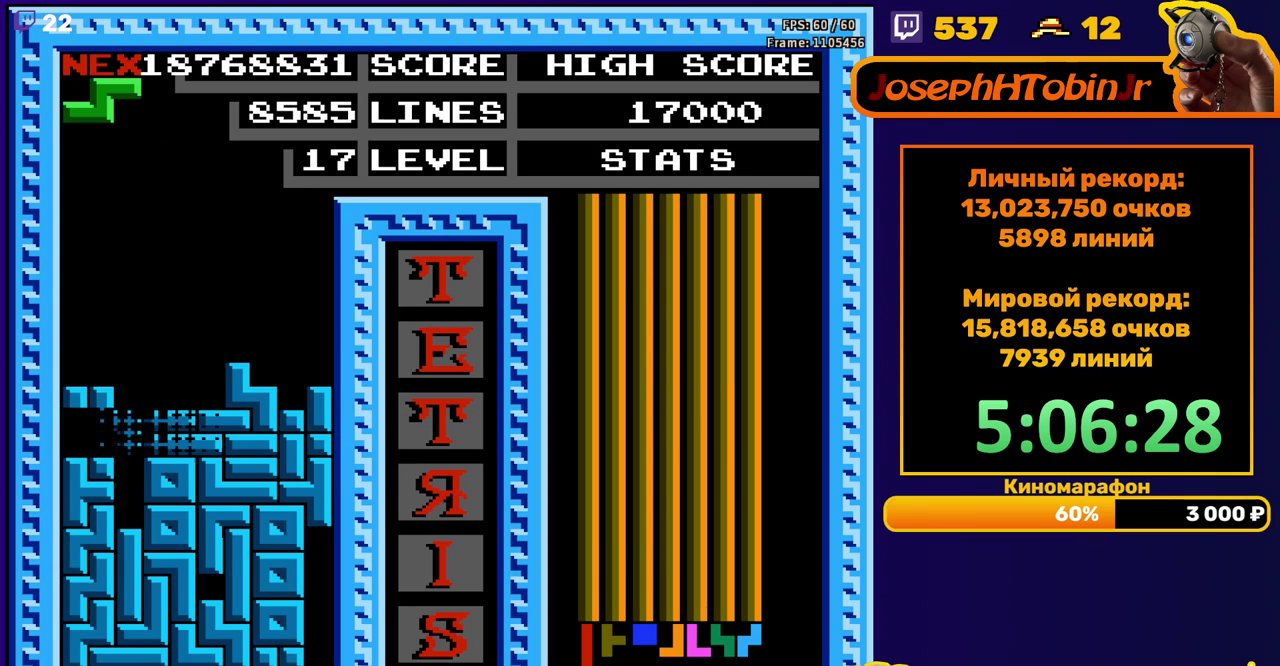
{"buttons": ["A", "DPAD_RIGHT"], "events": [[367, "DPAD_RIGHT", "down"], [433, "A", "down"]]}
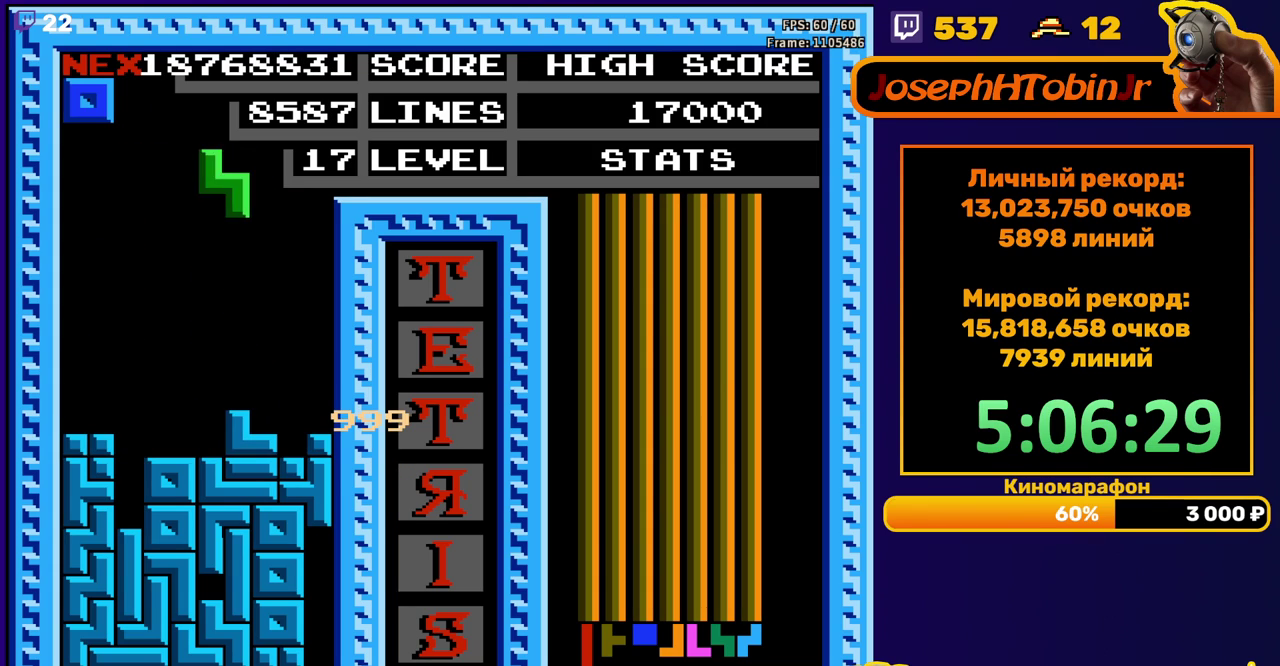
{"buttons": [], "events": [[17, "A", "up"], [167, "DPAD_RIGHT", "up"], [300, "DPAD_DOWN", "down"], [483, "DPAD_DOWN", "up"]]}
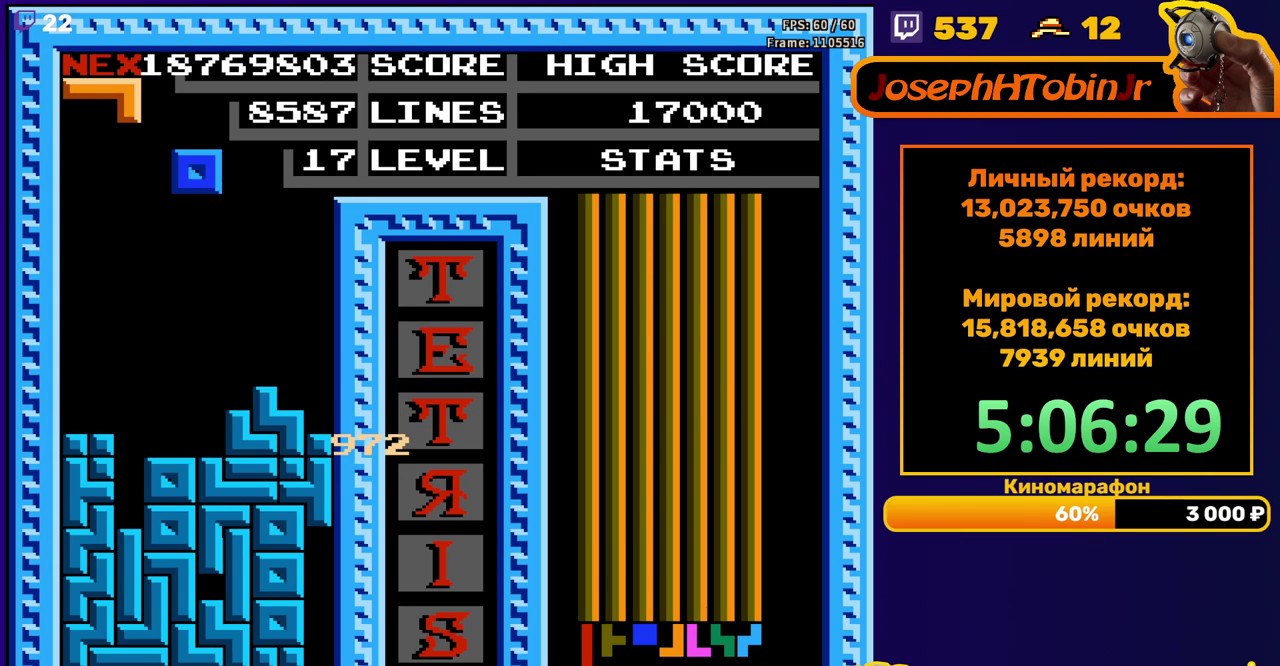
{"buttons": ["DPAD_LEFT"], "events": [[33, "DPAD_LEFT", "down"]]}
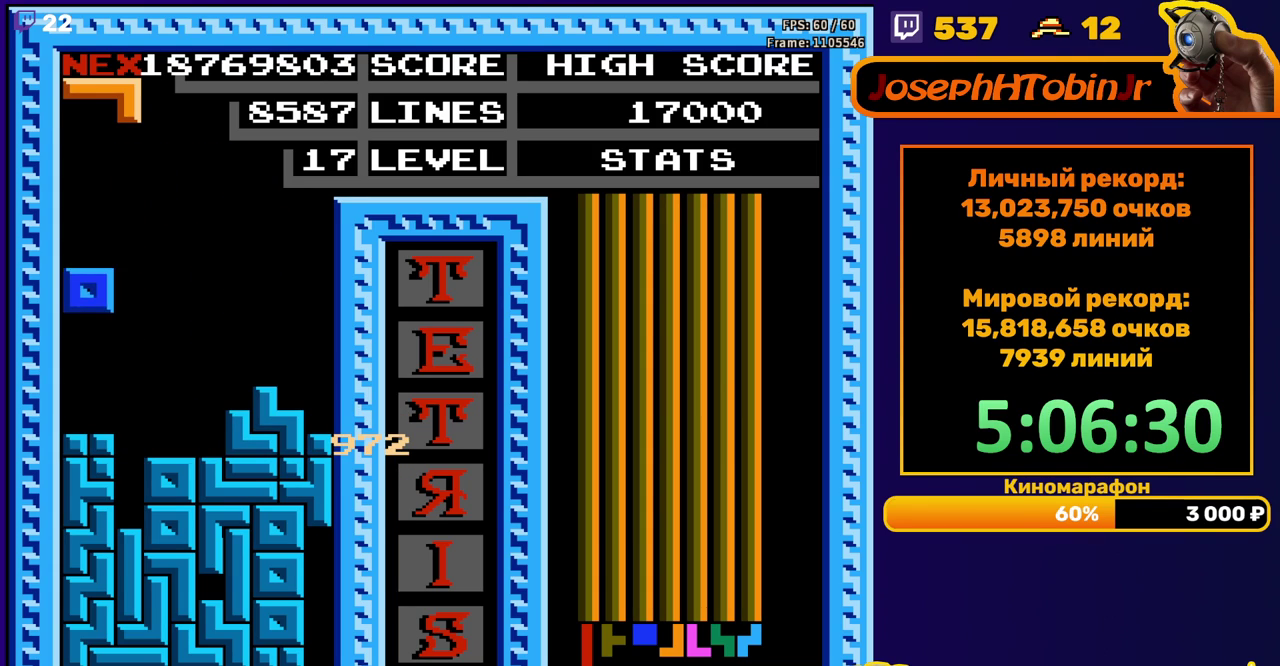
{"buttons": [], "events": [[17, "DPAD_LEFT", "up"], [33, "DPAD_DOWN", "down"], [167, "DPAD_DOWN", "up"], [283, "DPAD_LEFT", "down"], [367, "DPAD_LEFT", "up"], [383, "B", "down"], [433, "DPAD_LEFT", "down"], [467, "B", "up"], [500, "DPAD_LEFT", "up"]]}
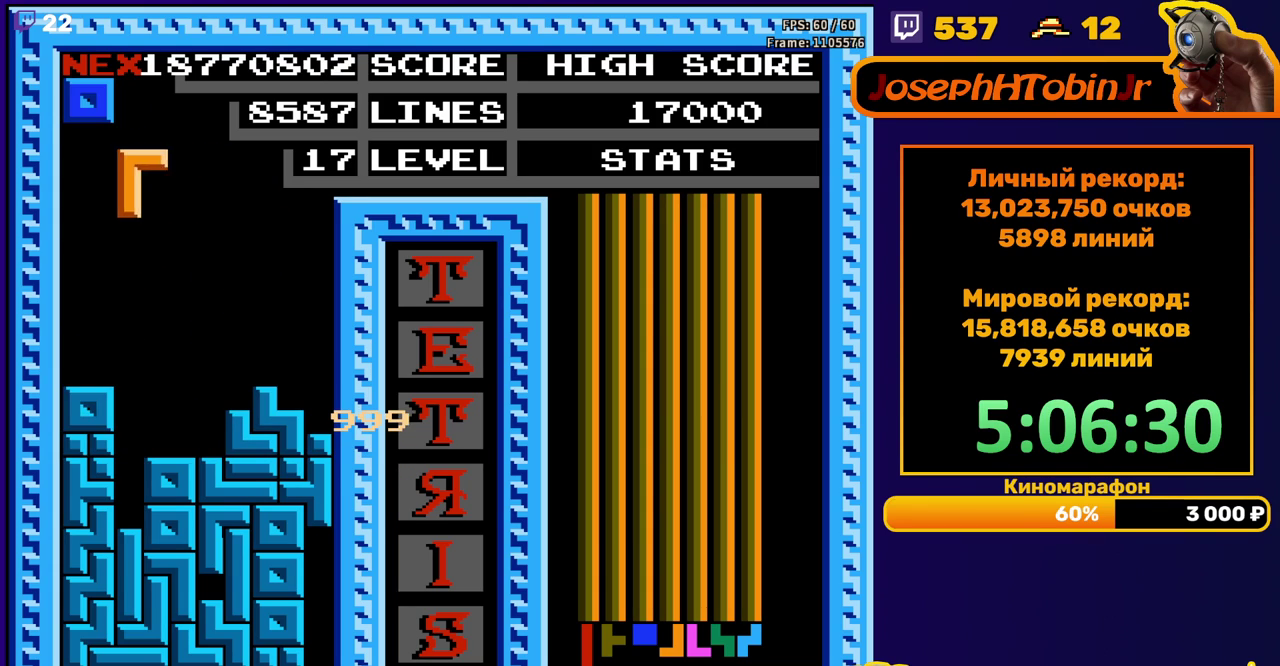
{"buttons": [], "events": [[67, "DPAD_DOWN", "down"], [400, "DPAD_DOWN", "up"]]}
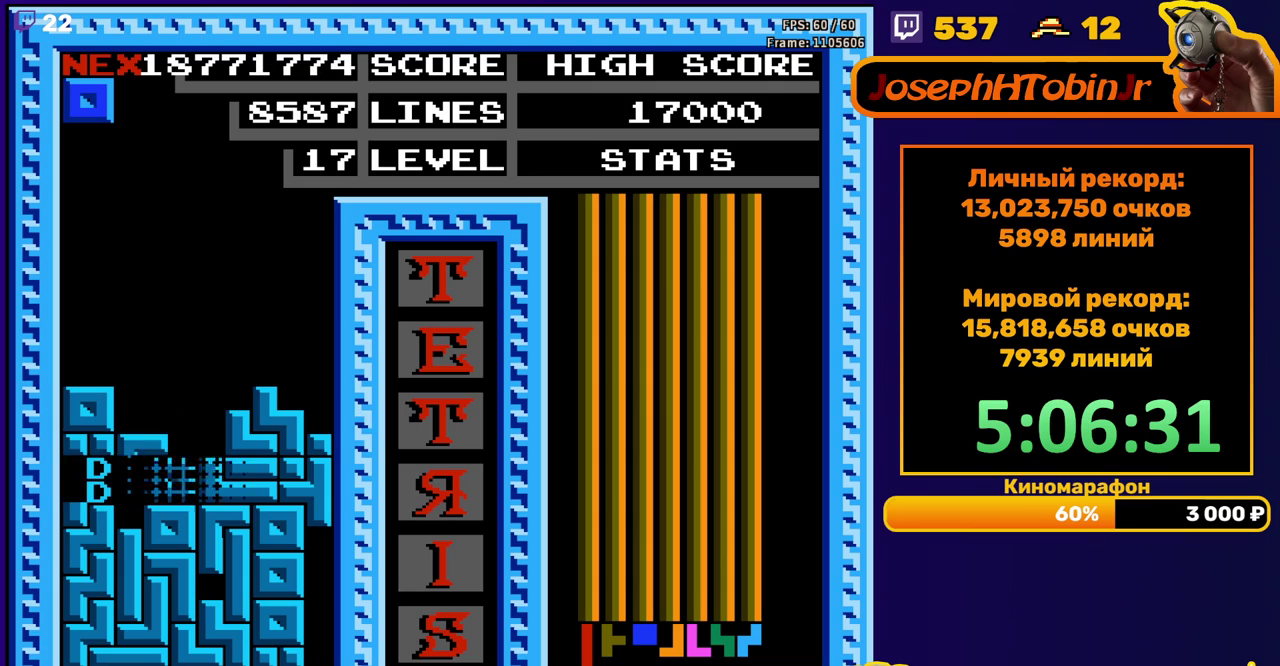
{"buttons": ["DPAD_DOWN"], "events": [[333, "DPAD_DOWN", "down"]]}
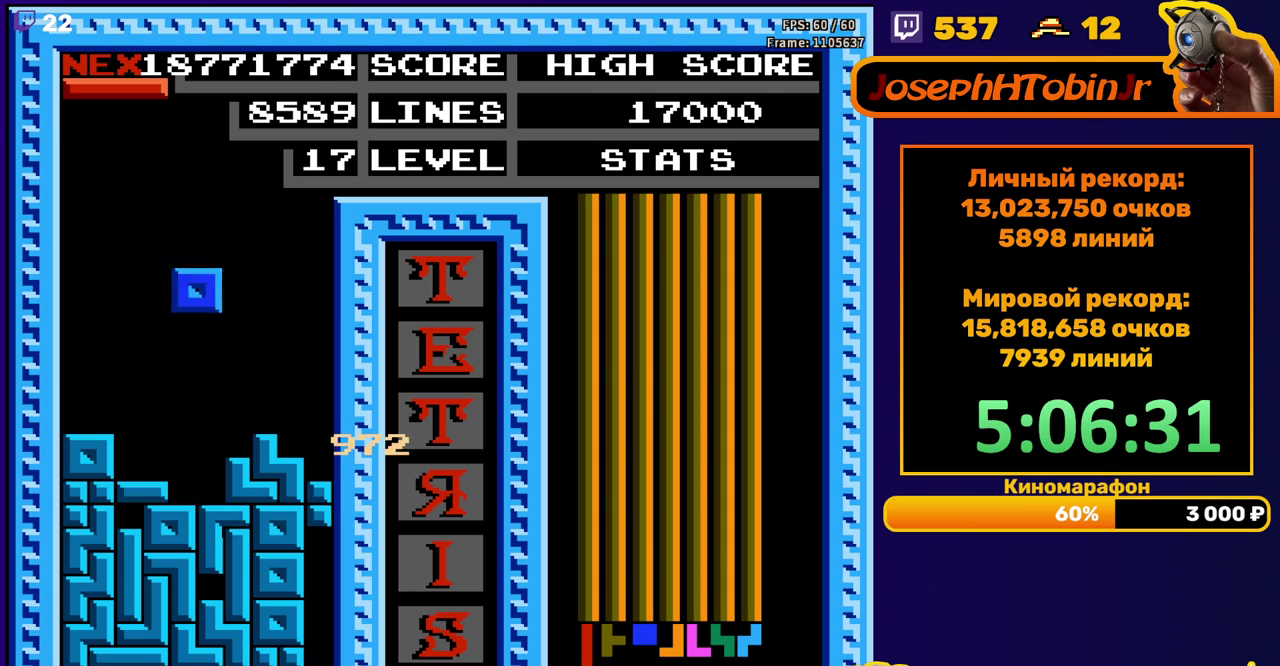
{"buttons": [], "events": [[233, "DPAD_DOWN", "up"]]}